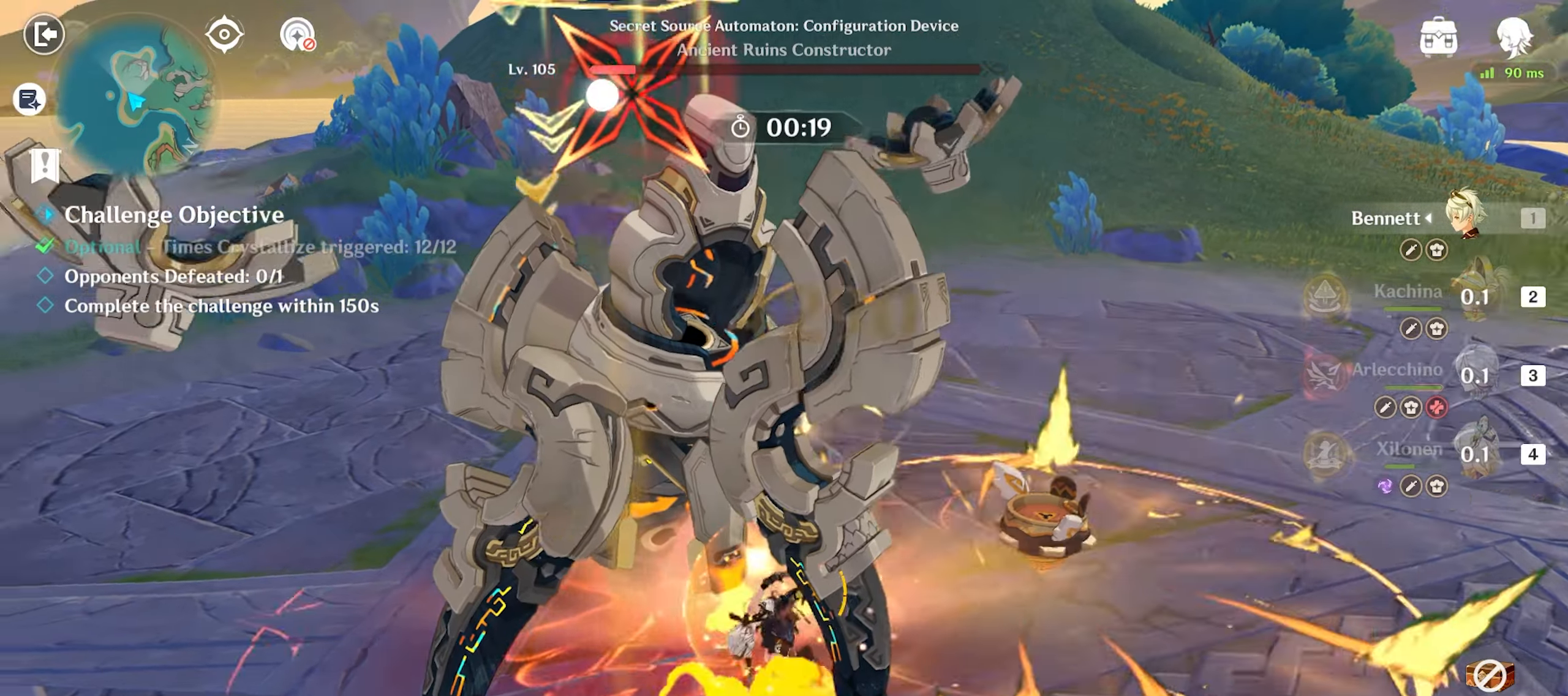
Gameplay with keyboard and mouse; each line is a JSON object with the keys and mouse buttons held at the frame after it. "events" lists presses ("down") and releases ("up") of "1", "2", "3", "4", "5", "a", "alt", "c", "caps_lock", "ctrl", "d", "e", "f", "g", "q", "r", "return", "s", "shift", "space", "t", "tab", "v", "w", "x", "z", "mouse_left", "mouse_wheel" and "mouse_right" between this image and that frame as [ms after this image, input, new state], when the widget could be followed in between. "mouse_left", "mouse_wheel", "mouse_right" = the "left", "wheel", "right" buttons of the "mouse" list. No other keys are recorded. "wheel" means that the mouse wheel is clicked or scrolled. Mouse movement is not recorded.
{"keys": ["return", "w"], "mouse": ["left"], "events": [[100, "mouse_left", "down"], [150, "3", "down"], [150, "mouse_left", "up"], [283, "3", "up"], [467, "mouse_left", "down"]]}
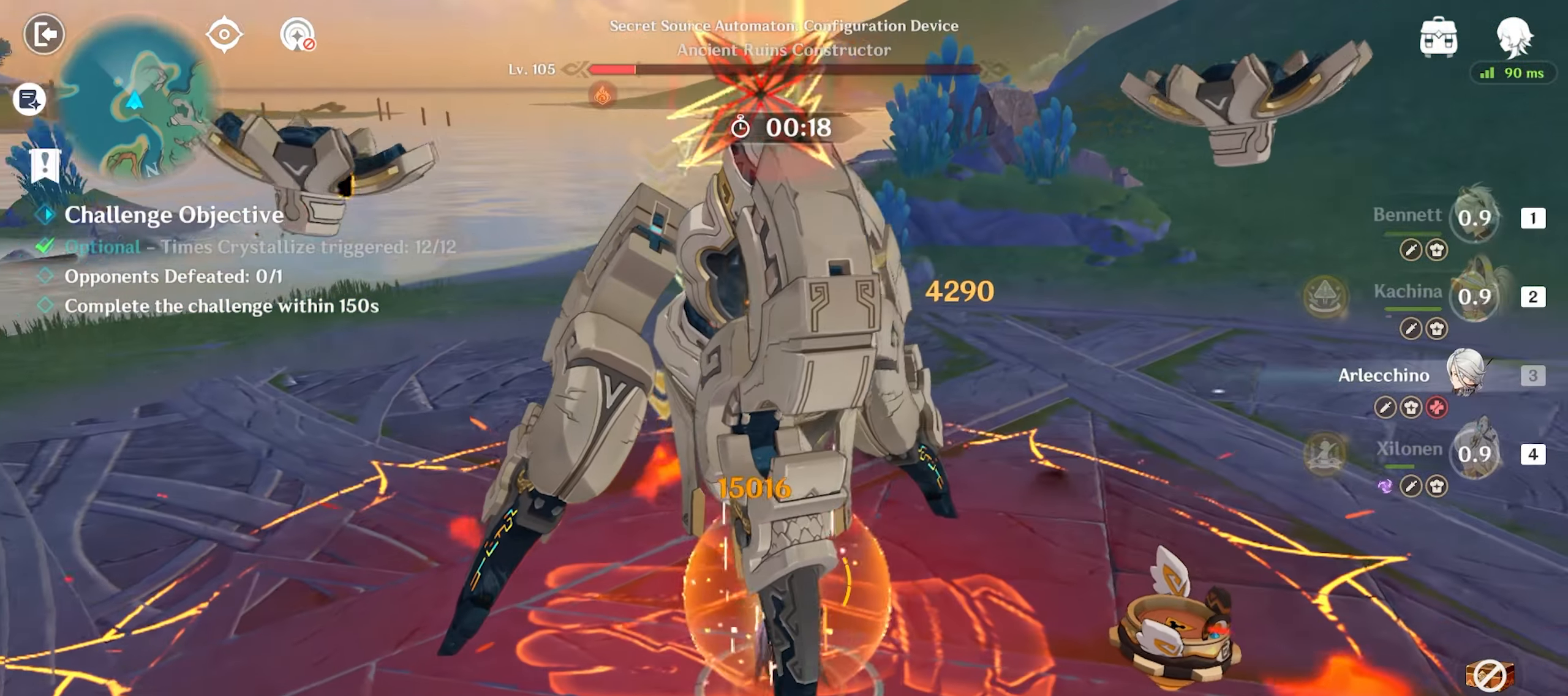
{"keys": ["return", "w"], "mouse": ["left"], "events": []}
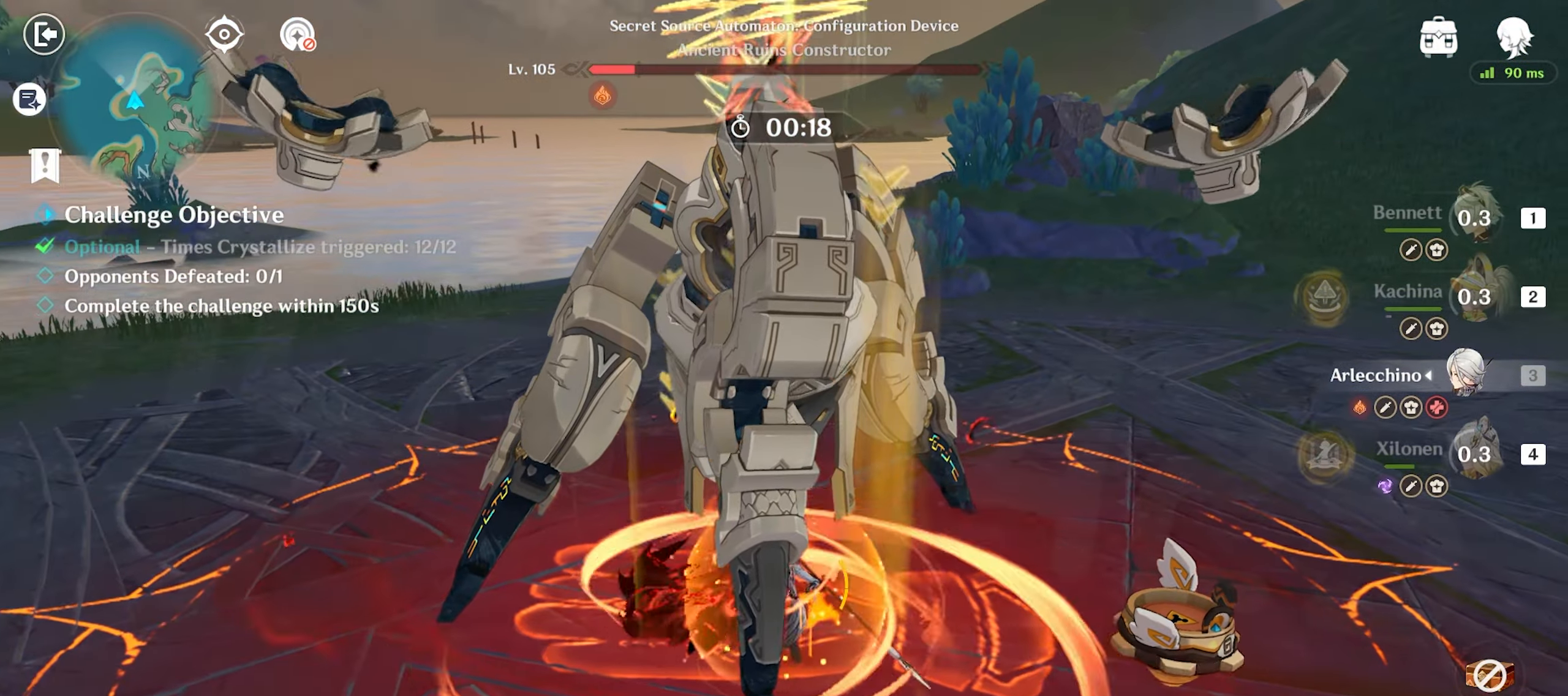
{"keys": ["return", "w"], "mouse": ["left"], "events": [[67, "mouse_left", "up"], [133, "mouse_left", "down"], [217, "mouse_left", "up"], [267, "mouse_left", "down"], [450, "mouse_left", "up"], [500, "mouse_left", "down"]]}
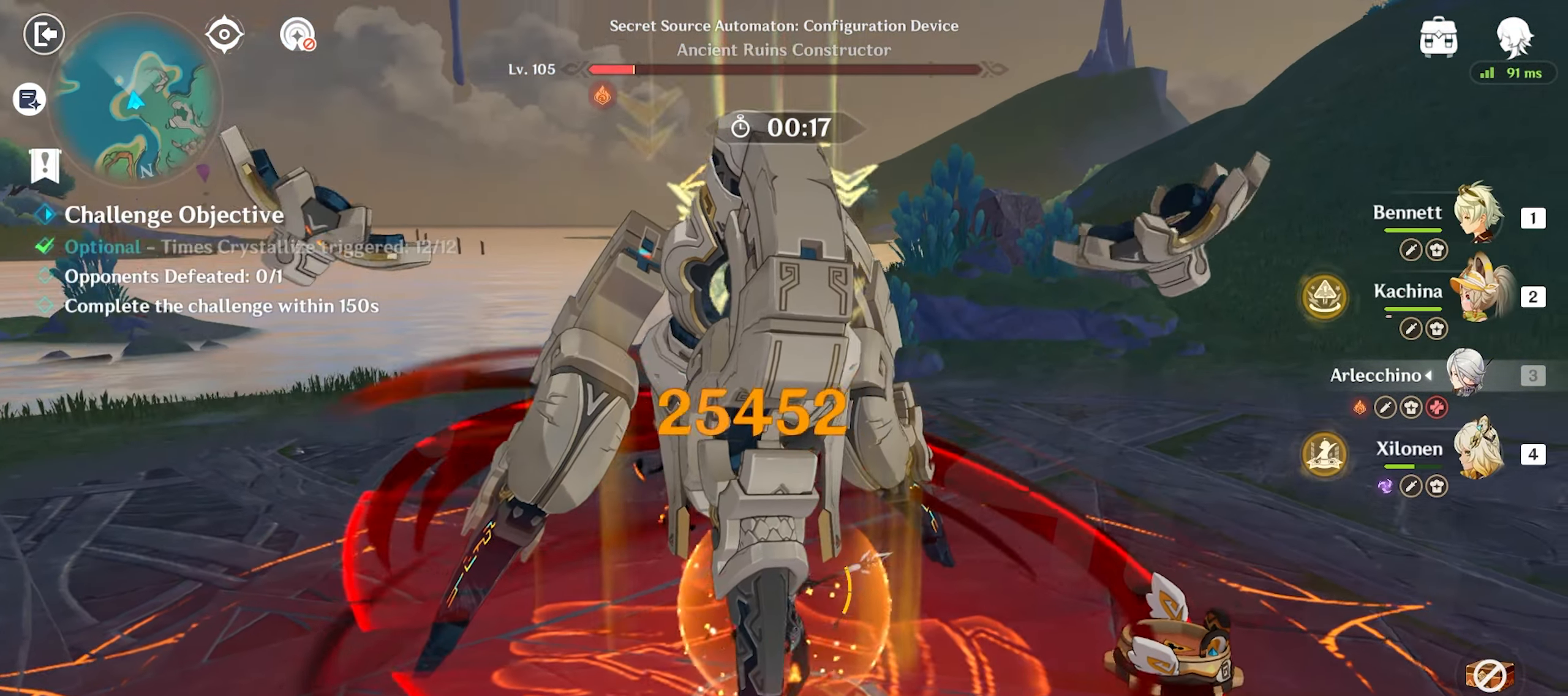
{"keys": ["return", "w"], "mouse": [], "events": [[100, "mouse_left", "up"], [133, "mouse_left", "down"], [183, "mouse_left", "up"], [283, "mouse_left", "down"], [333, "mouse_left", "up"], [383, "mouse_left", "down"], [467, "mouse_left", "up"]]}
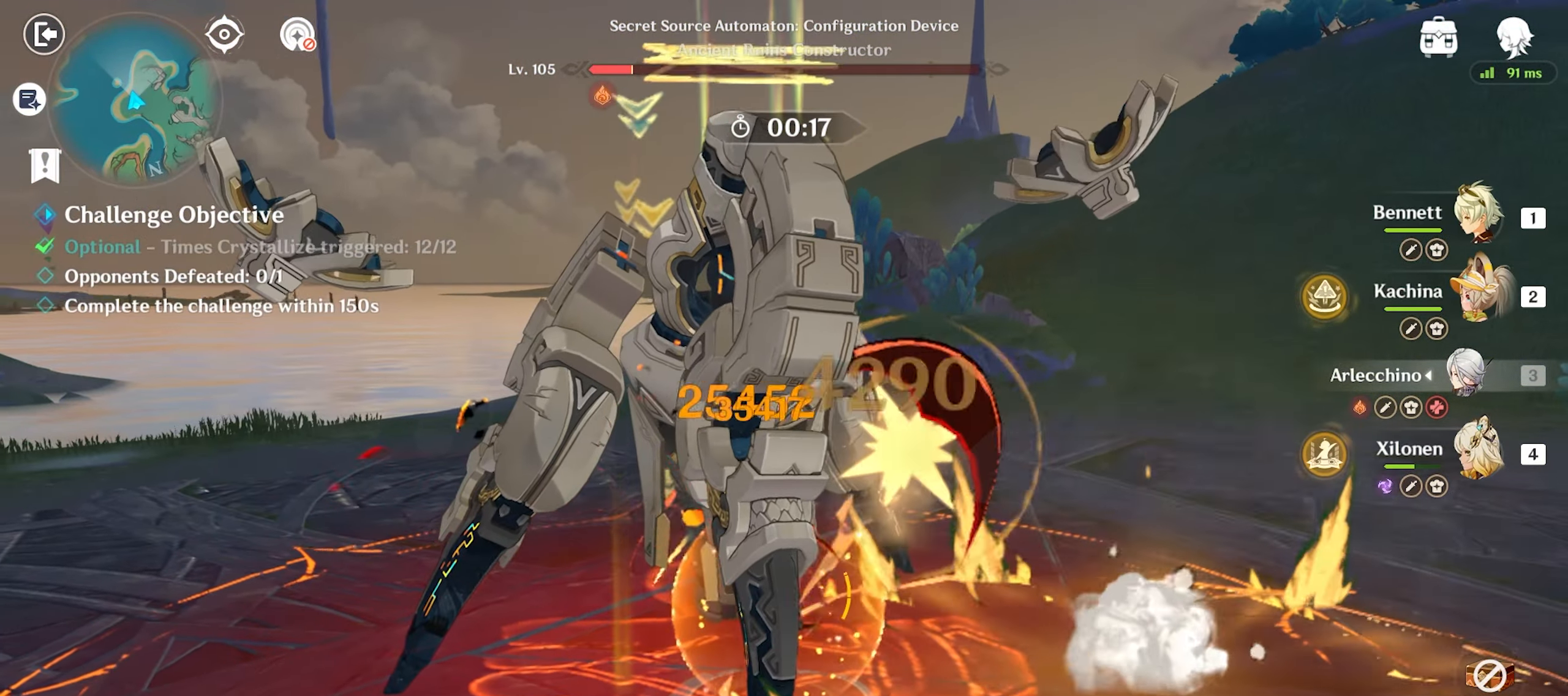
{"keys": ["return", "w"], "mouse": [], "events": [[17, "mouse_left", "down"], [117, "mouse_left", "up"], [150, "mouse_left", "down"], [250, "mouse_left", "up"], [300, "mouse_left", "down"], [333, "mouse_left", "up"], [433, "mouse_left", "down"], [483, "mouse_left", "up"]]}
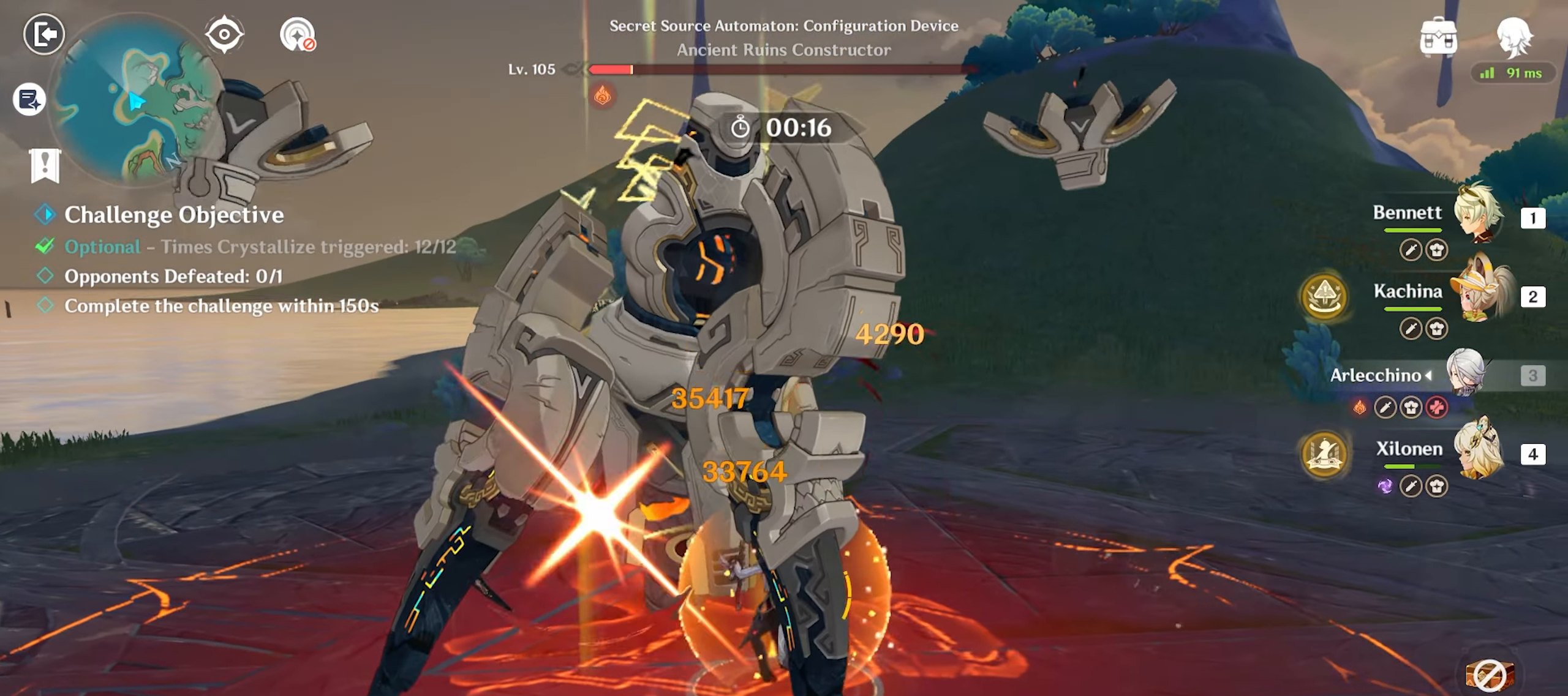
{"keys": ["return", "w"], "mouse": [], "events": [[33, "mouse_left", "down"], [133, "mouse_left", "up"], [183, "mouse_left", "down"], [267, "mouse_left", "up"], [317, "mouse_left", "down"], [367, "mouse_left", "up"], [417, "mouse_left", "down"], [500, "mouse_left", "up"]]}
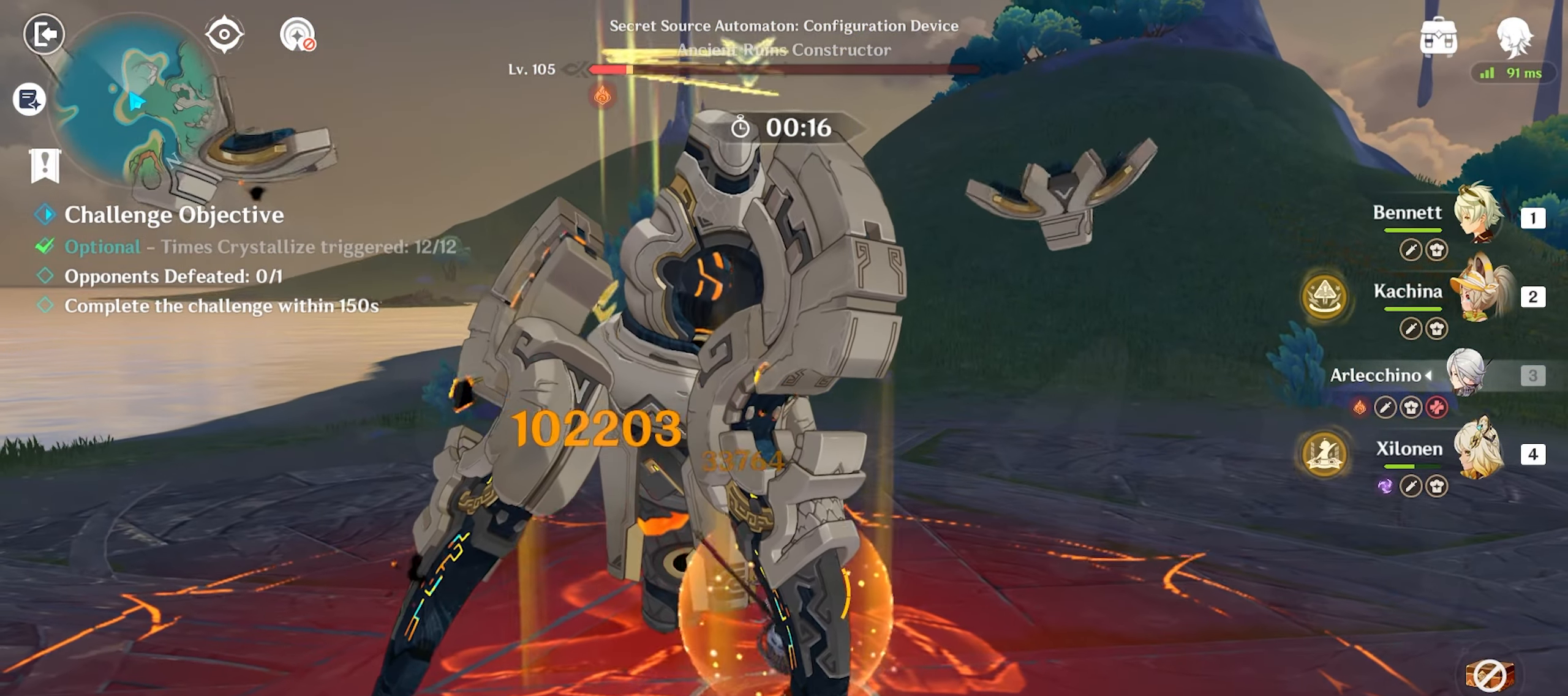
{"keys": ["return", "w"], "mouse": [], "events": [[50, "mouse_left", "down"], [100, "mouse_left", "up"], [133, "mouse_left", "down"], [233, "mouse_left", "up"], [283, "mouse_left", "down"], [350, "mouse_left", "up"], [417, "mouse_left", "down"], [467, "mouse_left", "up"]]}
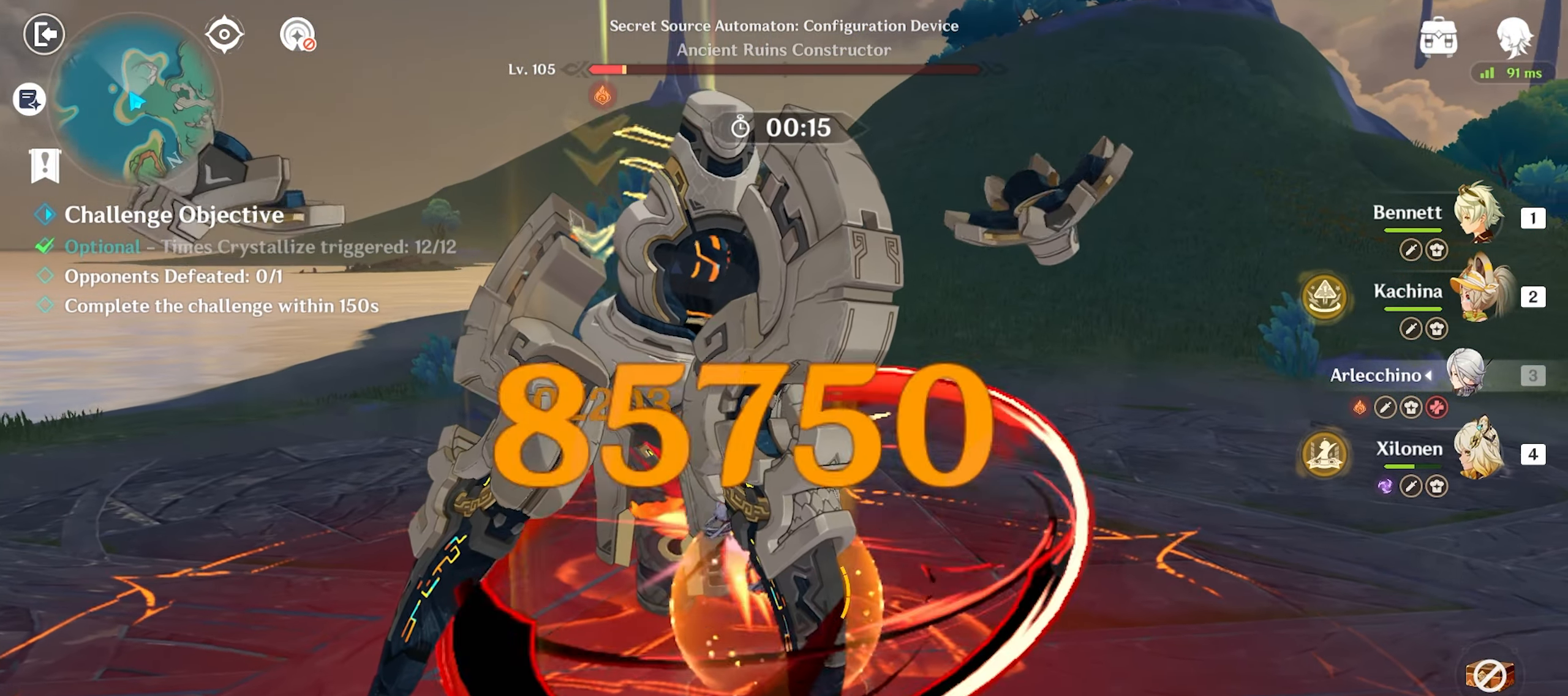
{"keys": ["return", "w"], "mouse": [], "events": [[17, "mouse_left", "down"], [117, "mouse_left", "up"], [150, "mouse_left", "down"], [250, "mouse_left", "up"], [300, "mouse_left", "down"], [350, "mouse_left", "up"], [383, "mouse_left", "down"], [483, "mouse_left", "up"]]}
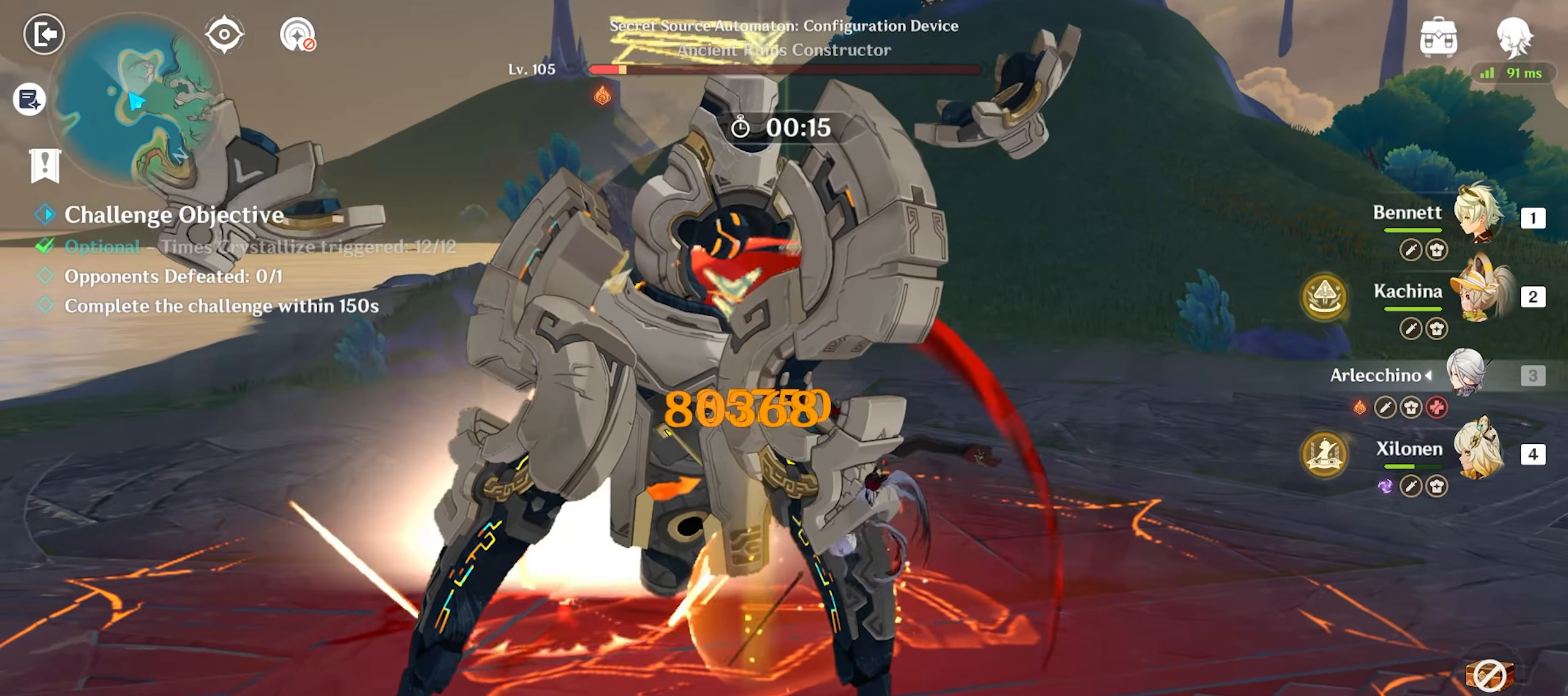
{"keys": ["return", "w"], "mouse": [], "events": [[117, "d", "down"], [117, "shift", "down"], [217, "shift", "up"], [317, "mouse_left", "down"], [367, "d", "up"], [500, "mouse_left", "up"]]}
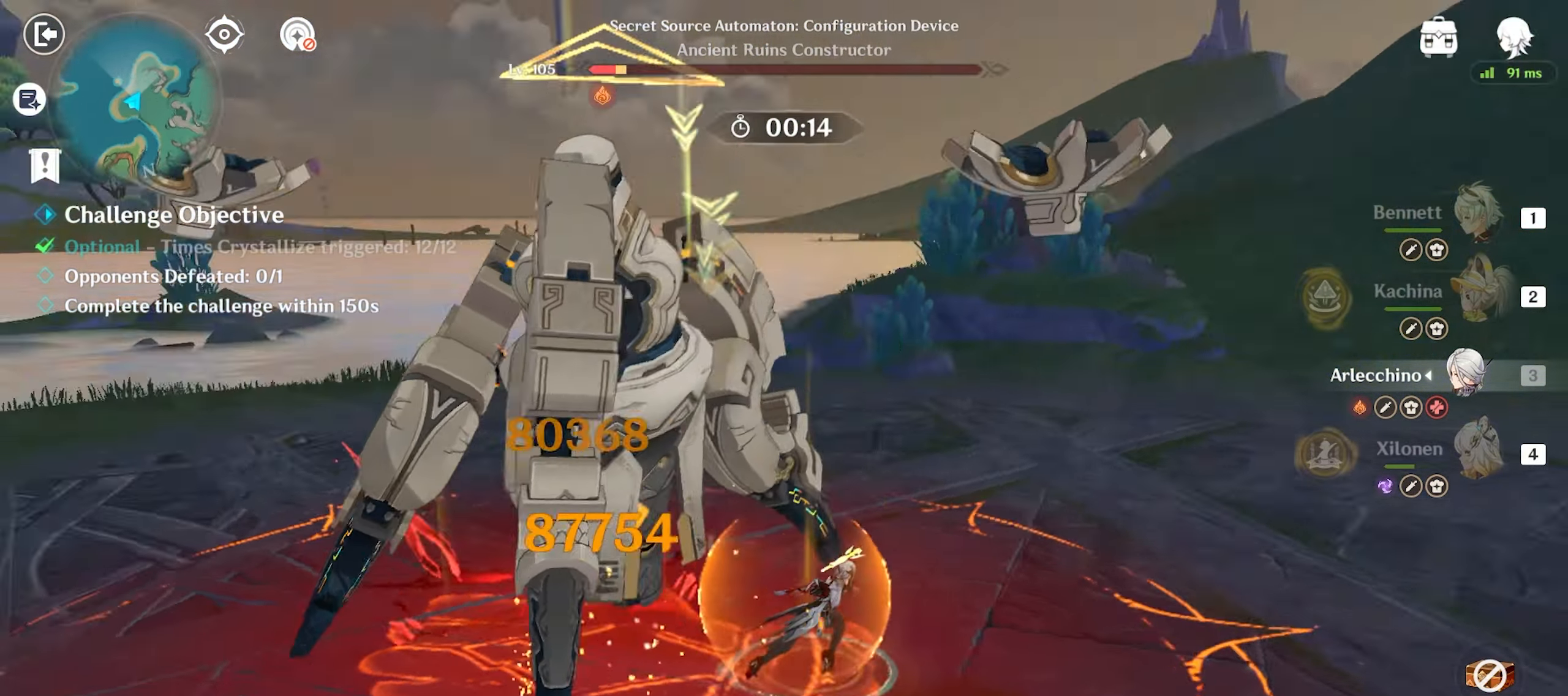
{"keys": ["return", "w"], "mouse": ["left"], "events": [[50, "mouse_left", "down"], [133, "mouse_left", "up"], [183, "mouse_left", "down"], [233, "mouse_left", "up"], [333, "mouse_left", "down"], [383, "mouse_left", "up"], [417, "mouse_left", "down"]]}
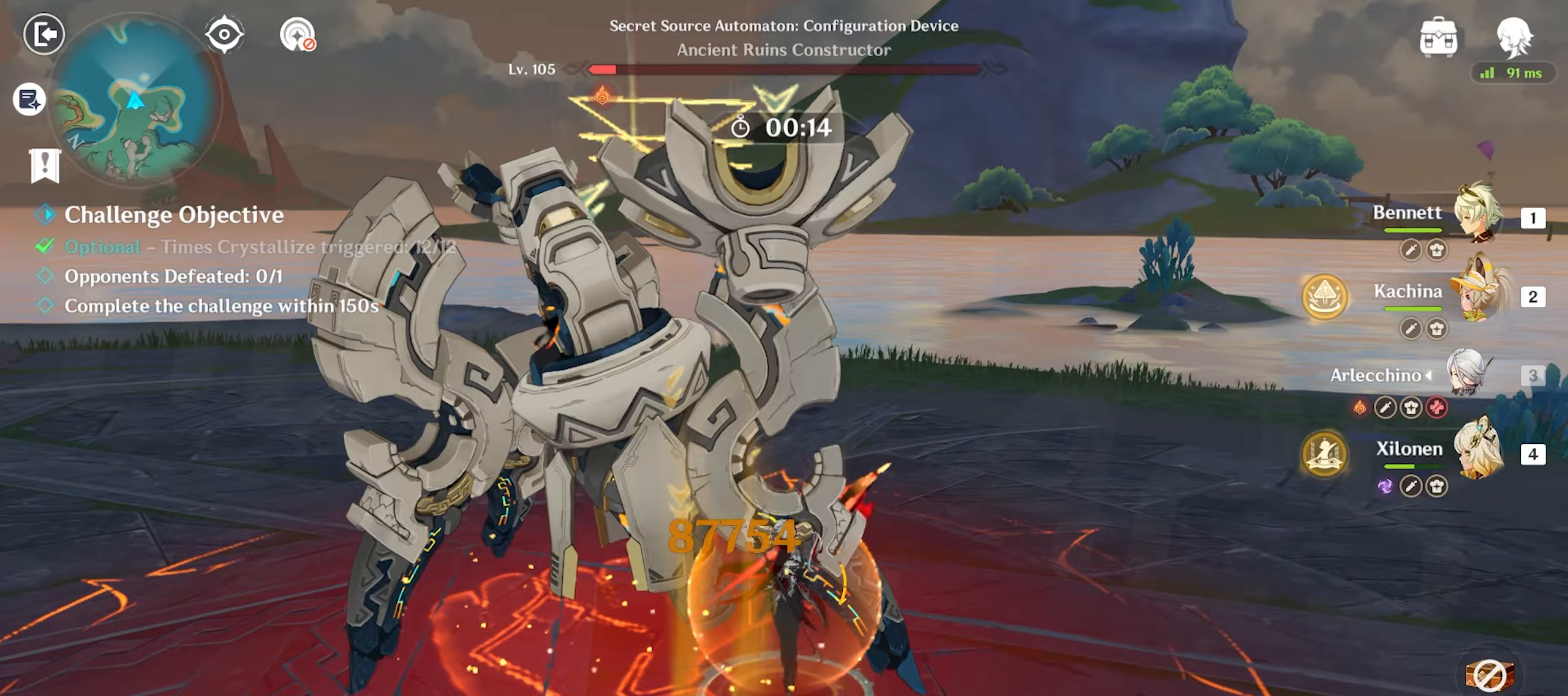
{"keys": ["return", "w"], "mouse": ["left"], "events": [[17, "mouse_left", "up"], [67, "mouse_left", "down"], [150, "mouse_left", "up"], [200, "mouse_left", "down"], [300, "mouse_left", "up"], [350, "mouse_left", "down"], [467, "mouse_left", "up"], [483, "mouse_left", "down"]]}
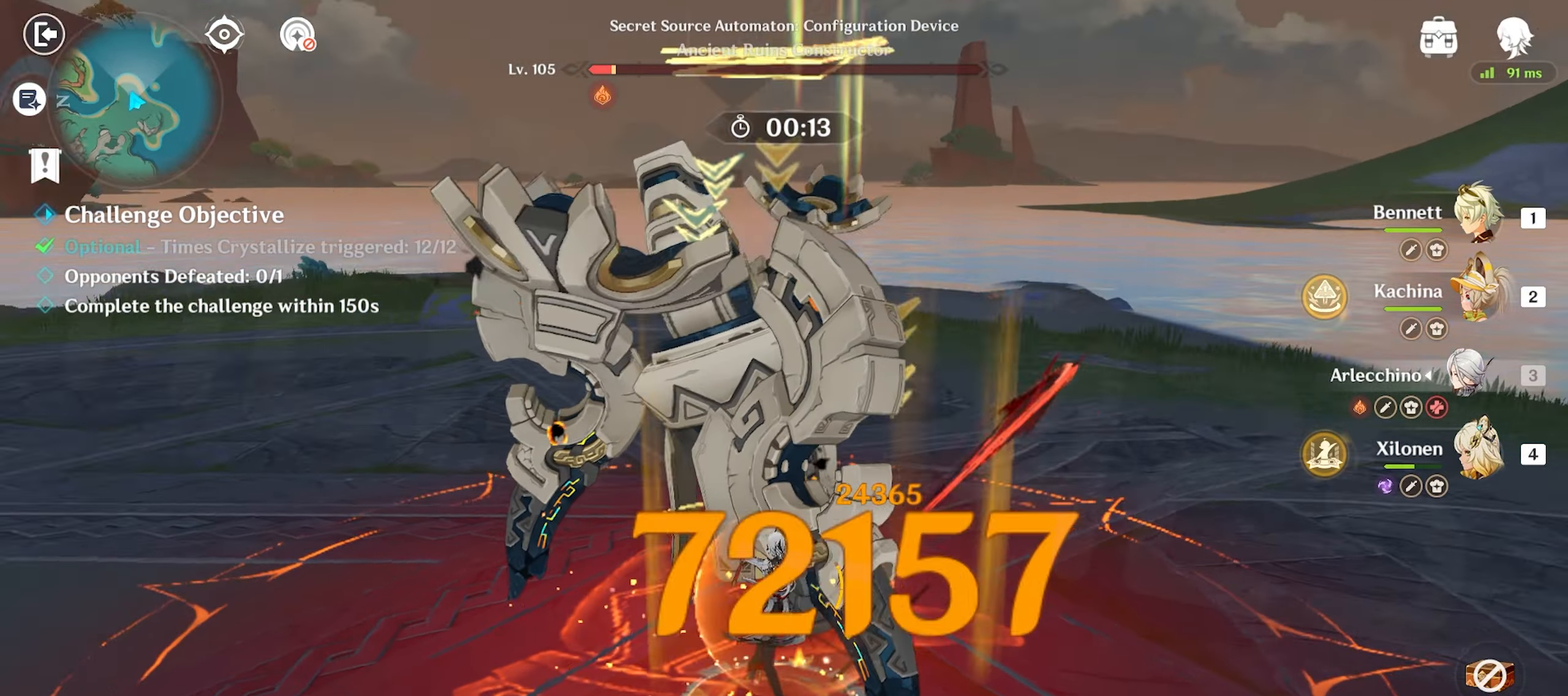
{"keys": ["return", "w"], "mouse": [], "events": [[83, "mouse_left", "up"], [133, "mouse_left", "down"], [217, "mouse_left", "up"], [267, "mouse_left", "down"], [367, "mouse_left", "up"], [400, "mouse_left", "down"], [500, "mouse_left", "up"]]}
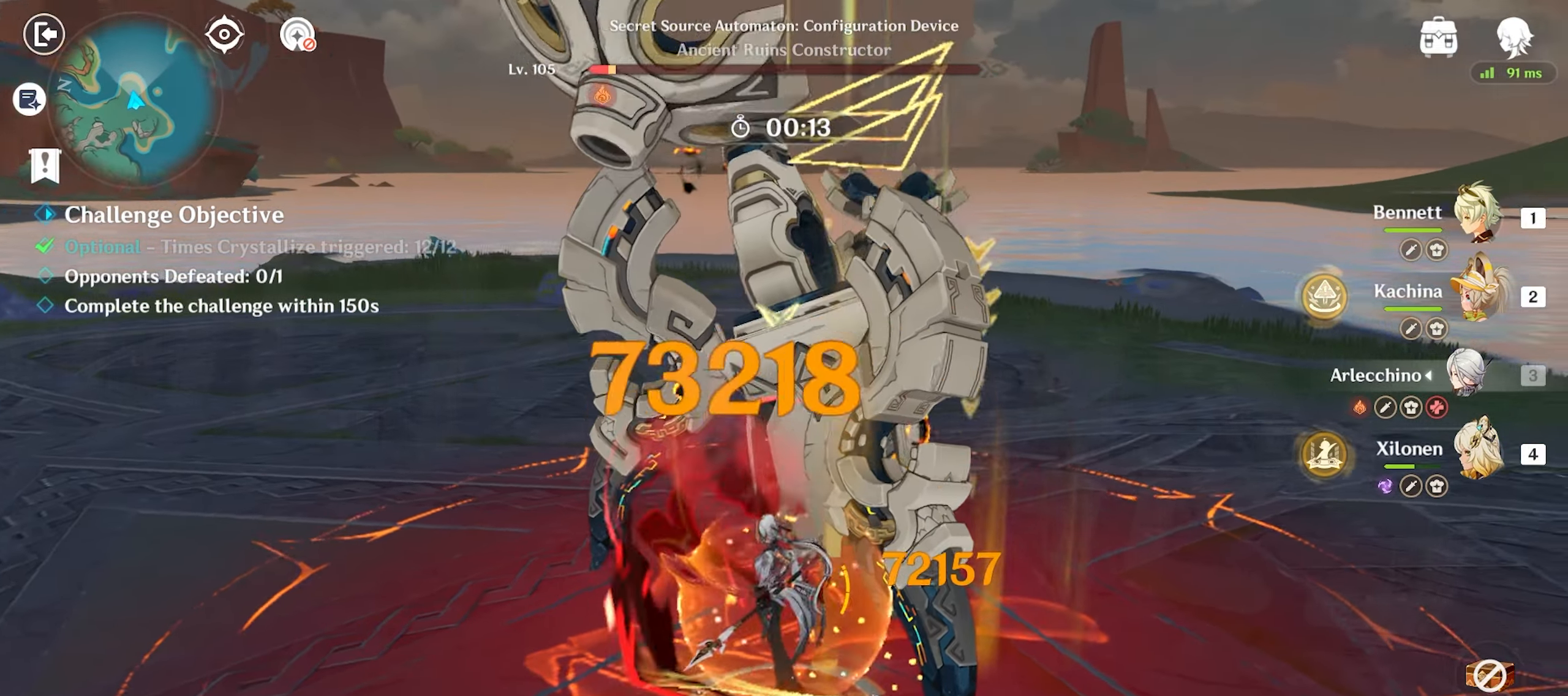
{"keys": ["return", "w"], "mouse": ["left"], "events": [[50, "mouse_left", "down"], [150, "mouse_left", "up"], [183, "mouse_left", "down"], [233, "mouse_left", "up"], [283, "mouse_left", "down"], [367, "mouse_left", "up"], [467, "mouse_left", "down"]]}
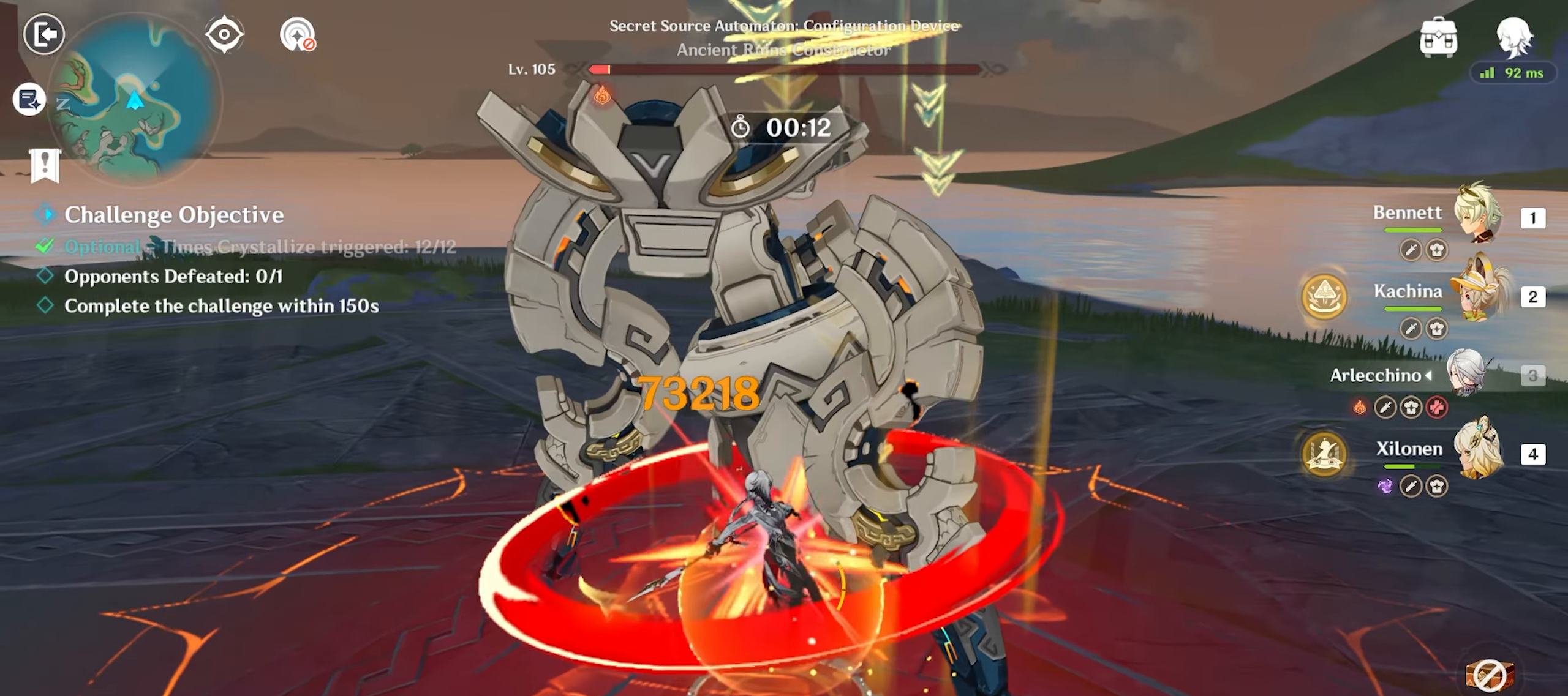
{"keys": ["return", "w"], "mouse": ["left"], "events": [[17, "mouse_left", "up"], [67, "mouse_left", "down"], [167, "mouse_left", "up"], [217, "mouse_left", "down"], [300, "mouse_left", "up"], [350, "mouse_left", "down"], [400, "mouse_left", "up"], [483, "mouse_left", "down"]]}
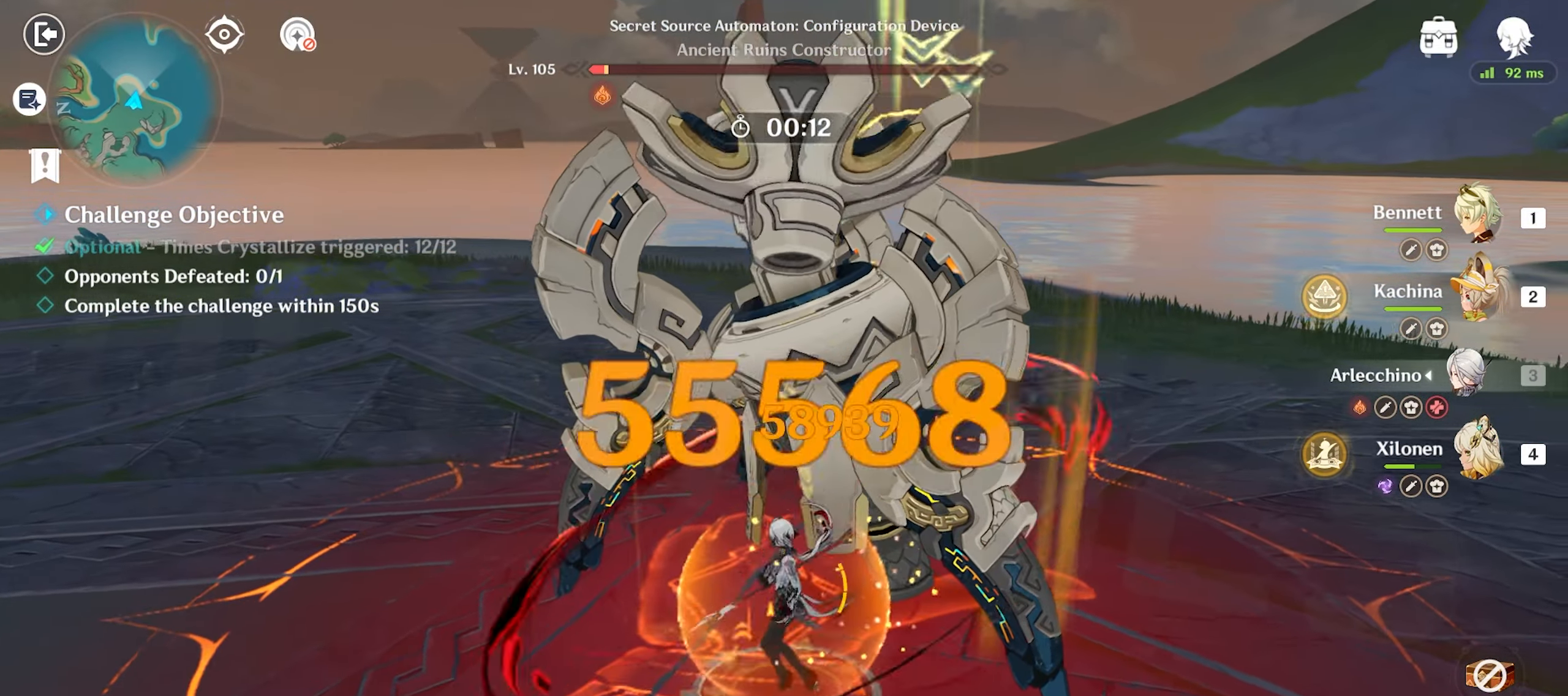
{"keys": ["a", "return", "w"], "mouse": [], "events": [[33, "mouse_left", "up"], [117, "mouse_left", "down"], [167, "mouse_left", "up"], [217, "mouse_left", "down"], [317, "mouse_left", "up"], [350, "shift", "down"], [383, "a", "down"], [500, "shift", "up"]]}
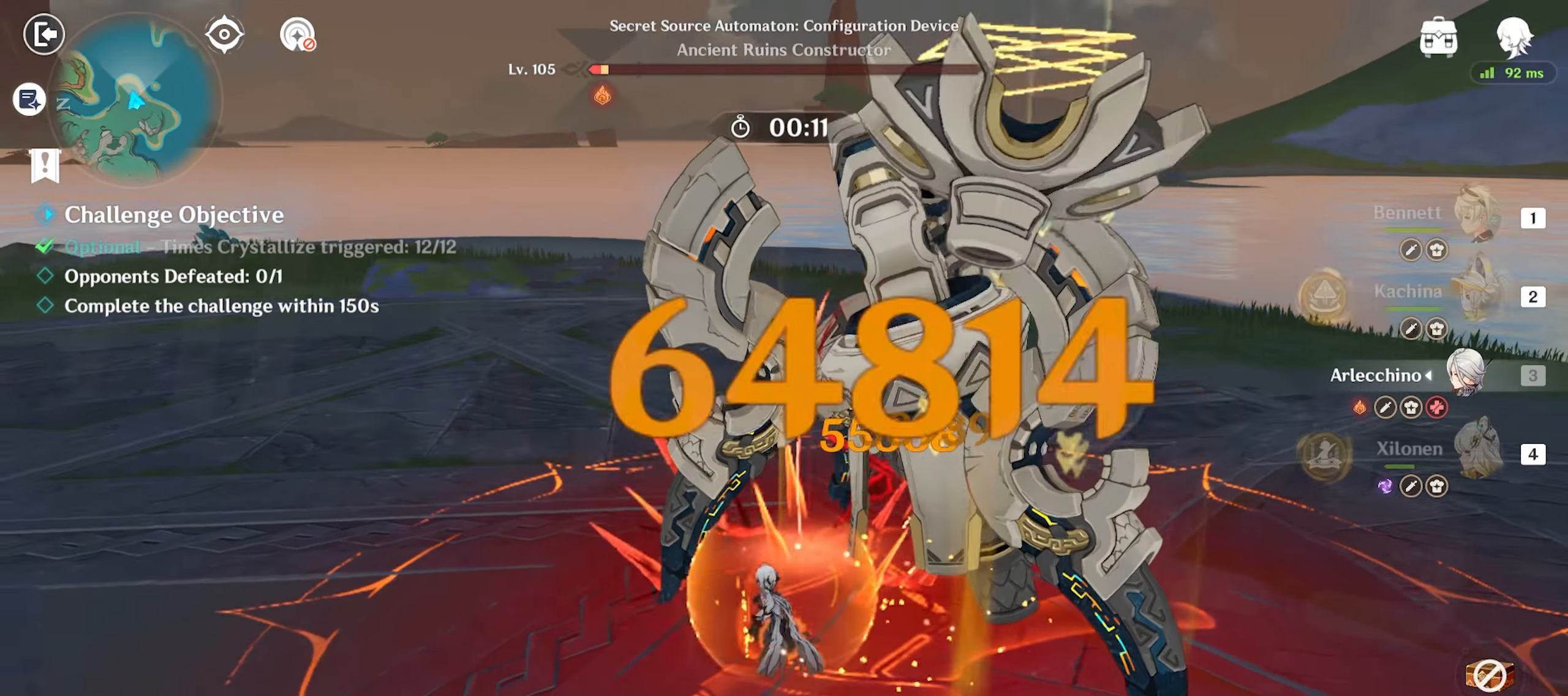
{"keys": ["return", "w"], "mouse": ["left"], "events": [[50, "mouse_left", "down"], [100, "a", "up"], [133, "mouse_left", "up"], [183, "mouse_left", "down"], [233, "mouse_left", "up"], [333, "mouse_left", "down"], [367, "mouse_left", "up"], [417, "mouse_left", "down"]]}